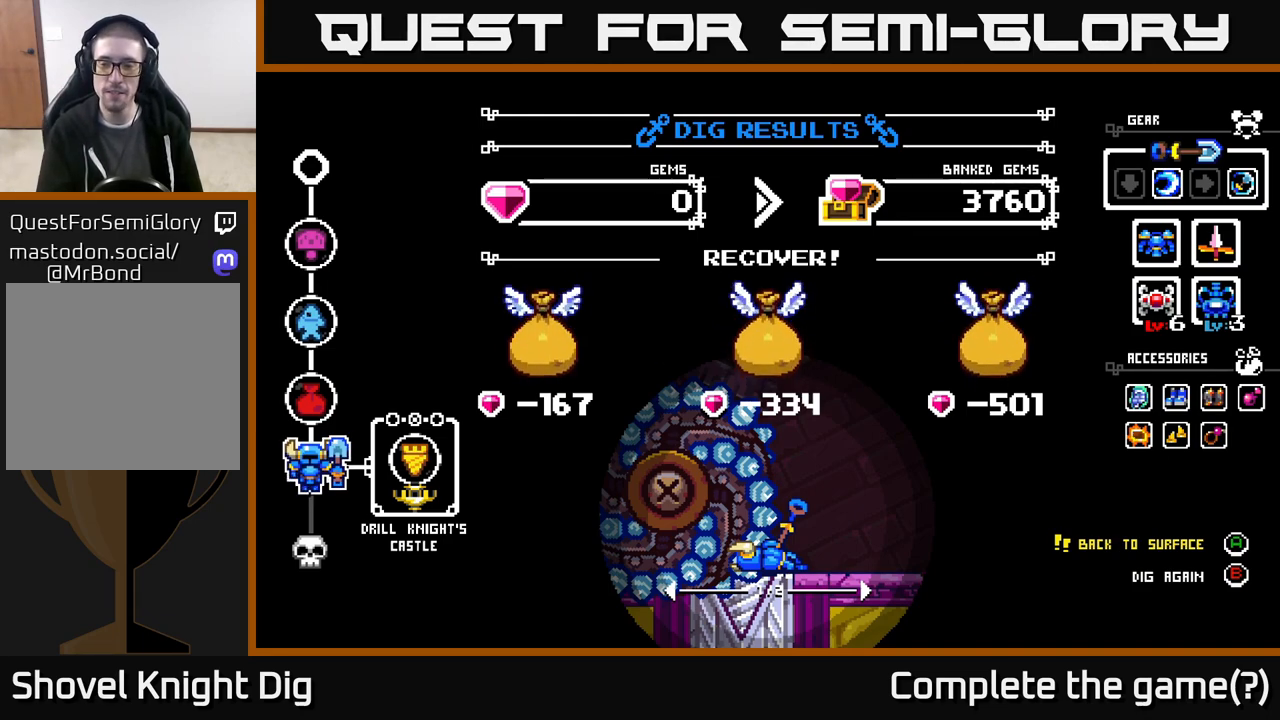
Gameplay with a controller (Xbox layout); each line is a JSON object with the inputs held at the frame after it. "events" lists button and stick changes between this image and that frame as [ms after this image, input, new state], when the widget could be followed in between.
{"buttons": ["A"], "left_stick": "center", "right_stick": "center", "events": [[383, "A", "down"]]}
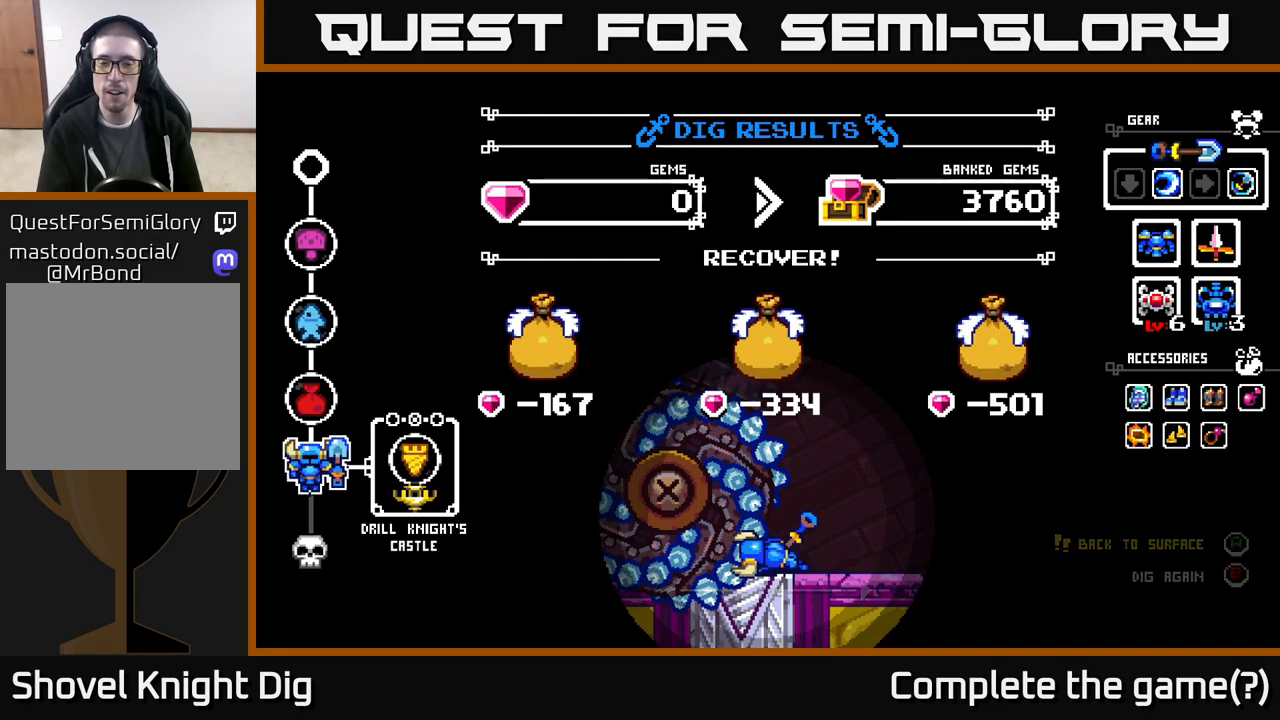
{"buttons": [], "left_stick": "center", "right_stick": "center", "events": [[17, "A", "up"]]}
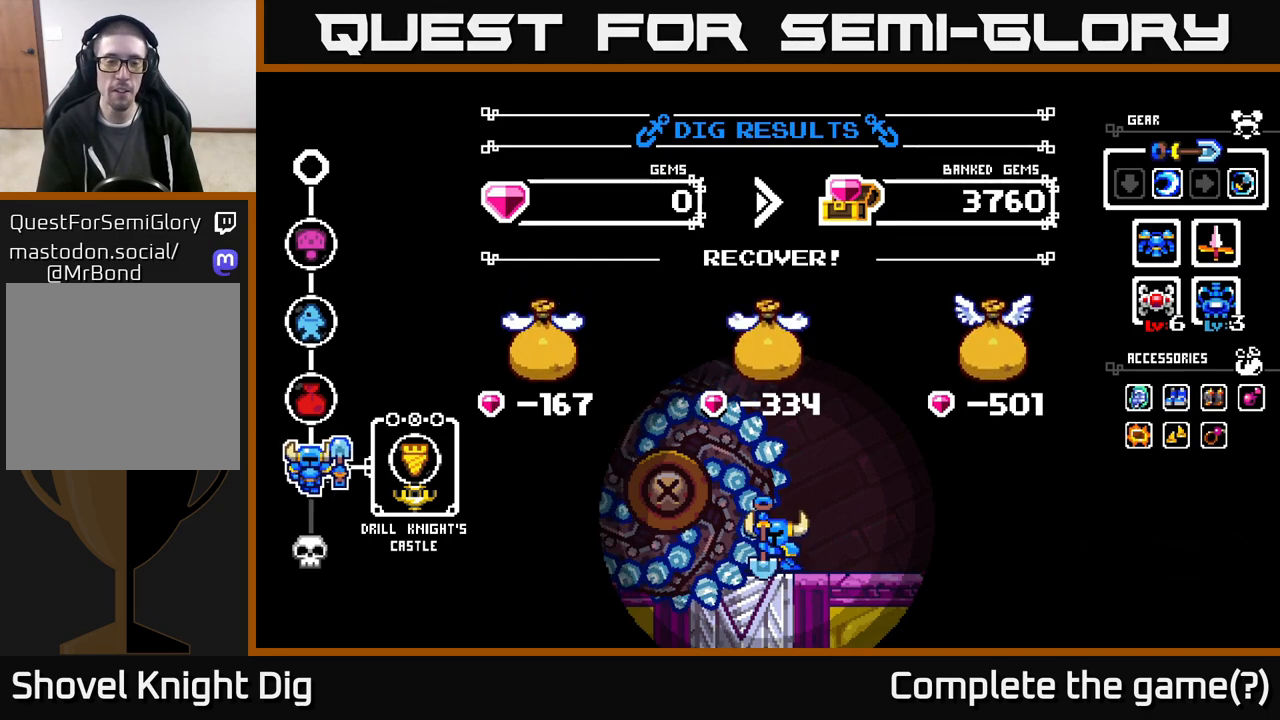
{"buttons": [], "left_stick": "center", "right_stick": "center", "events": []}
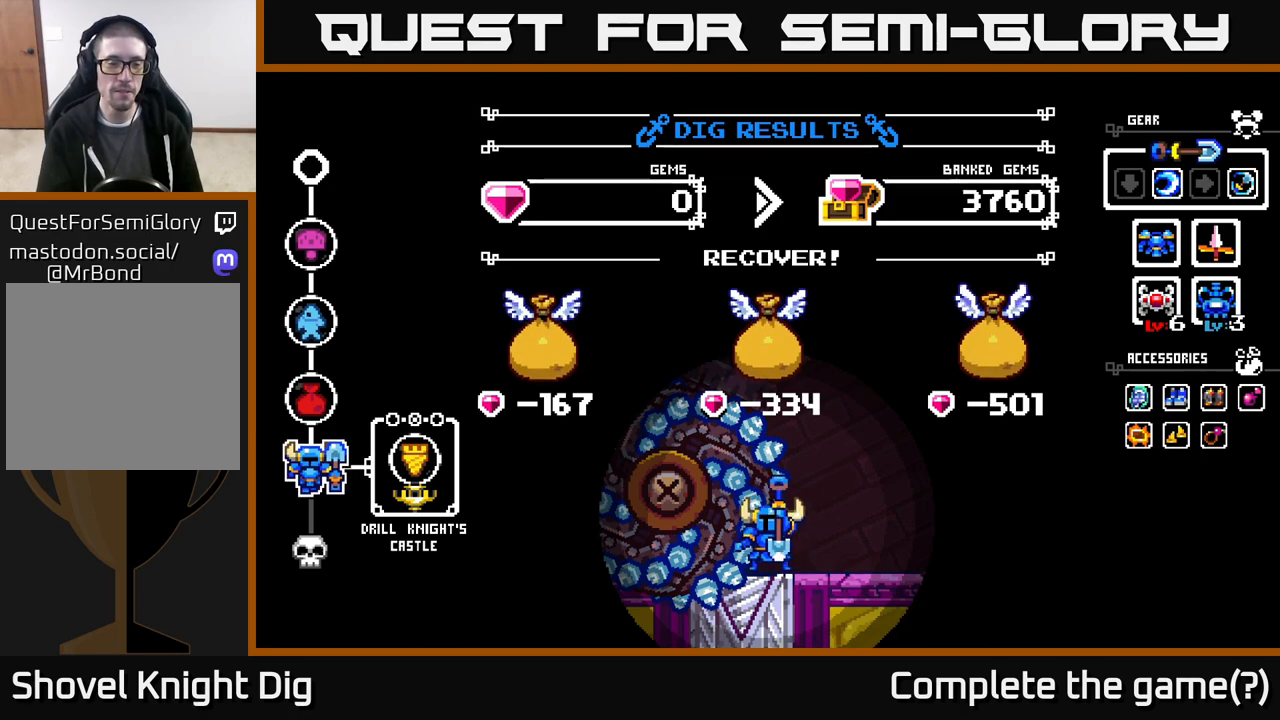
{"buttons": [], "left_stick": "center", "right_stick": "center", "events": []}
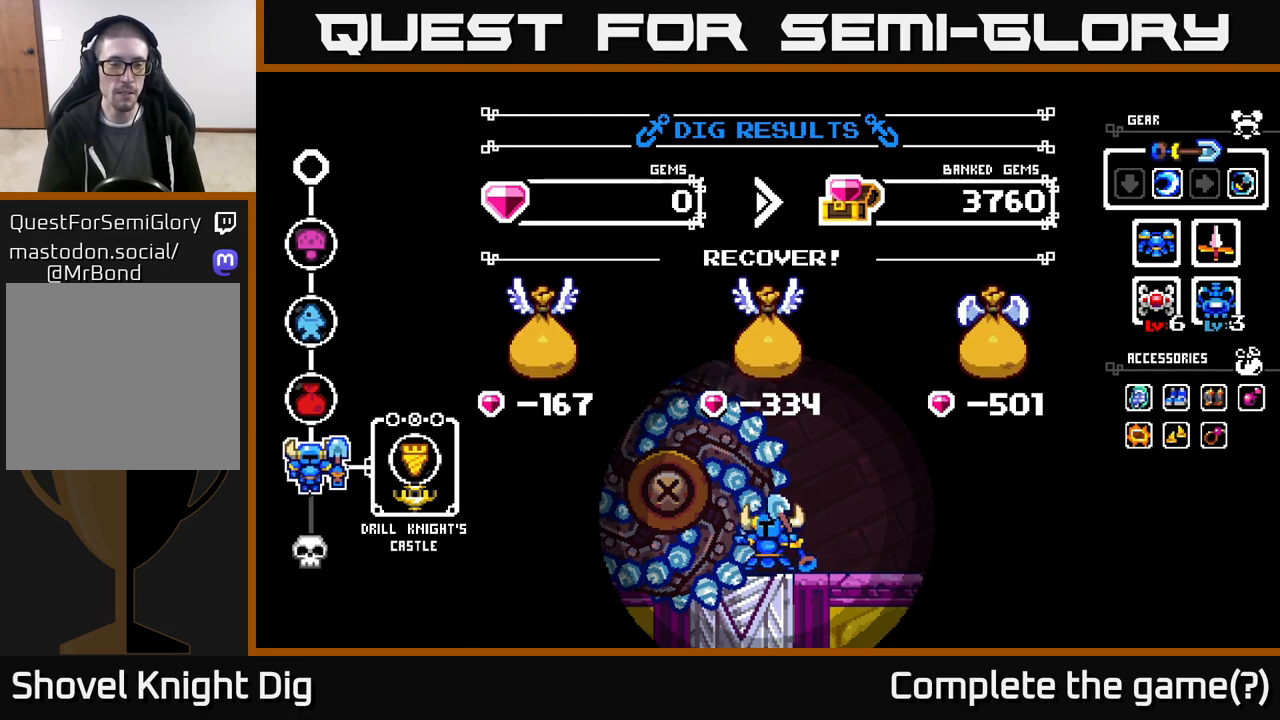
{"buttons": [], "left_stick": "center", "right_stick": "center", "events": []}
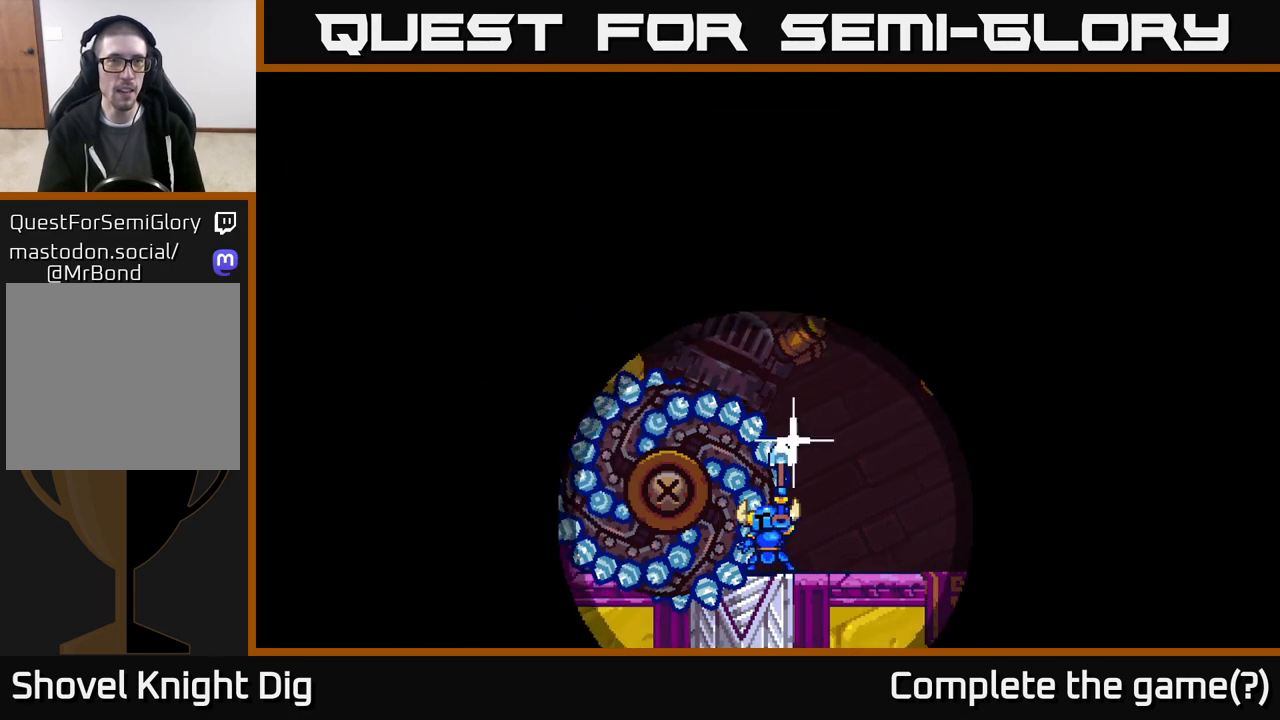
{"buttons": [], "left_stick": "center", "right_stick": "center", "events": []}
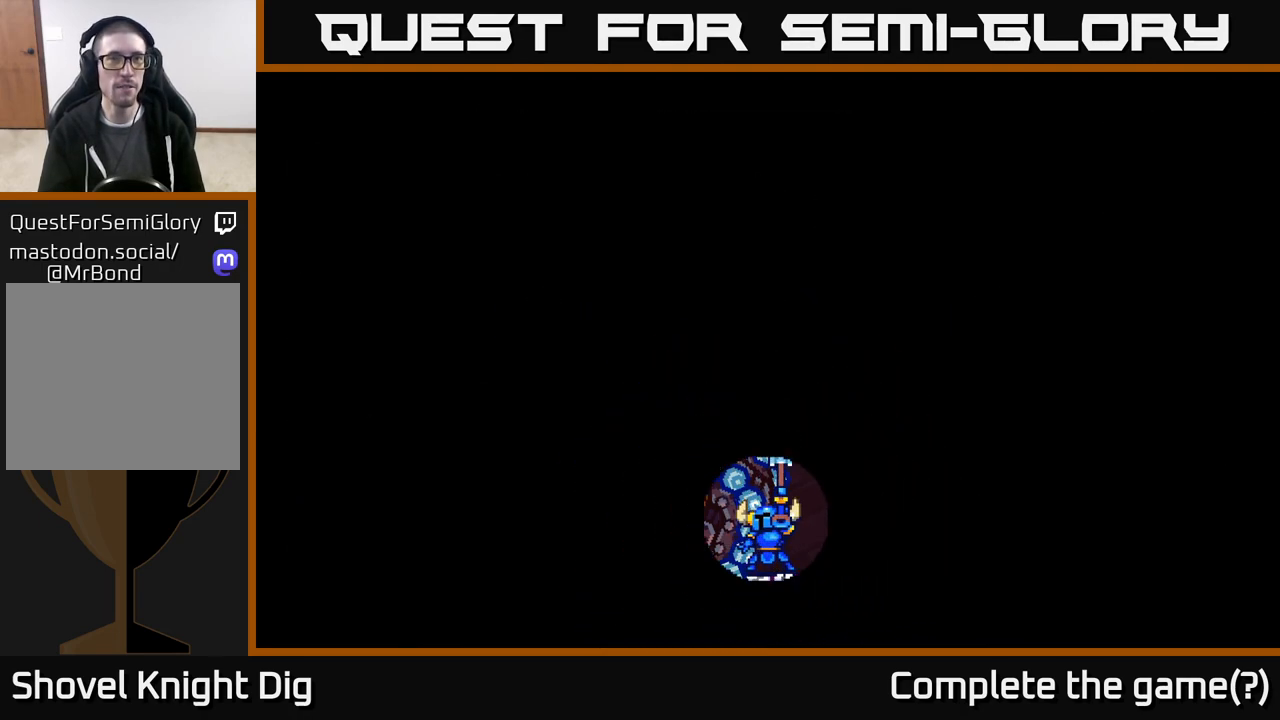
{"buttons": [], "left_stick": "center", "right_stick": "center", "events": []}
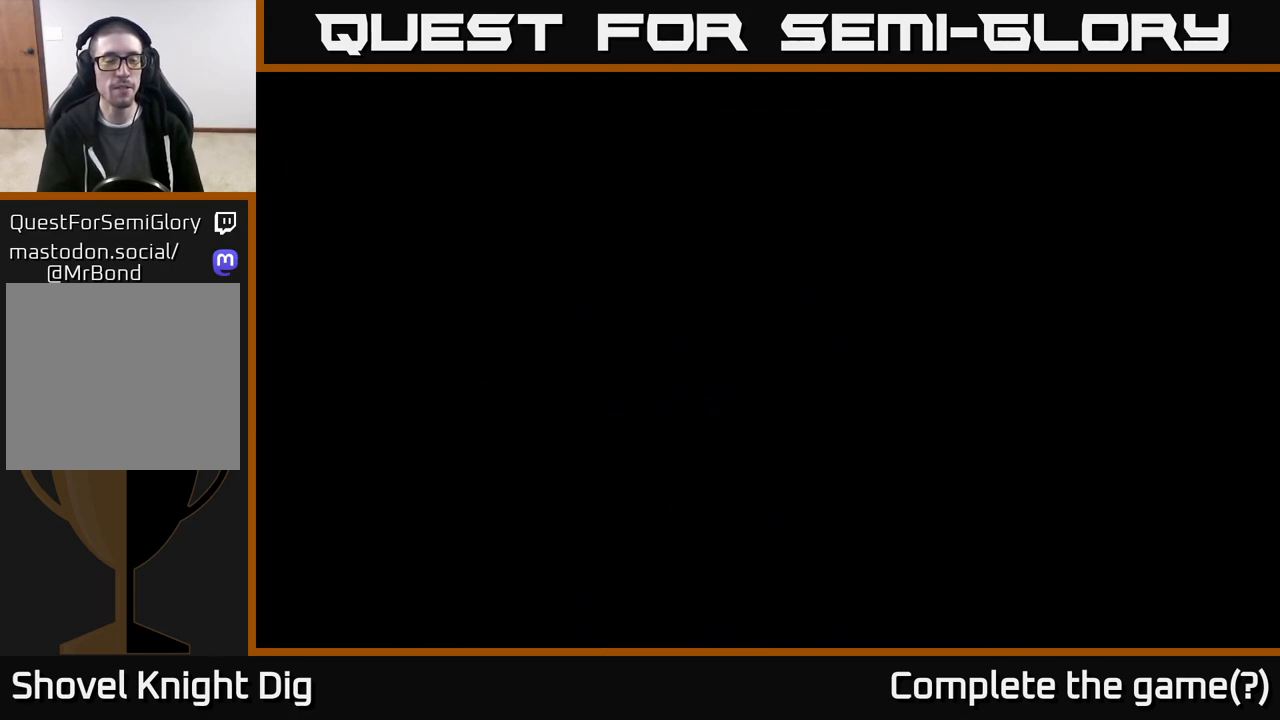
{"buttons": [], "left_stick": "center", "right_stick": "center", "events": []}
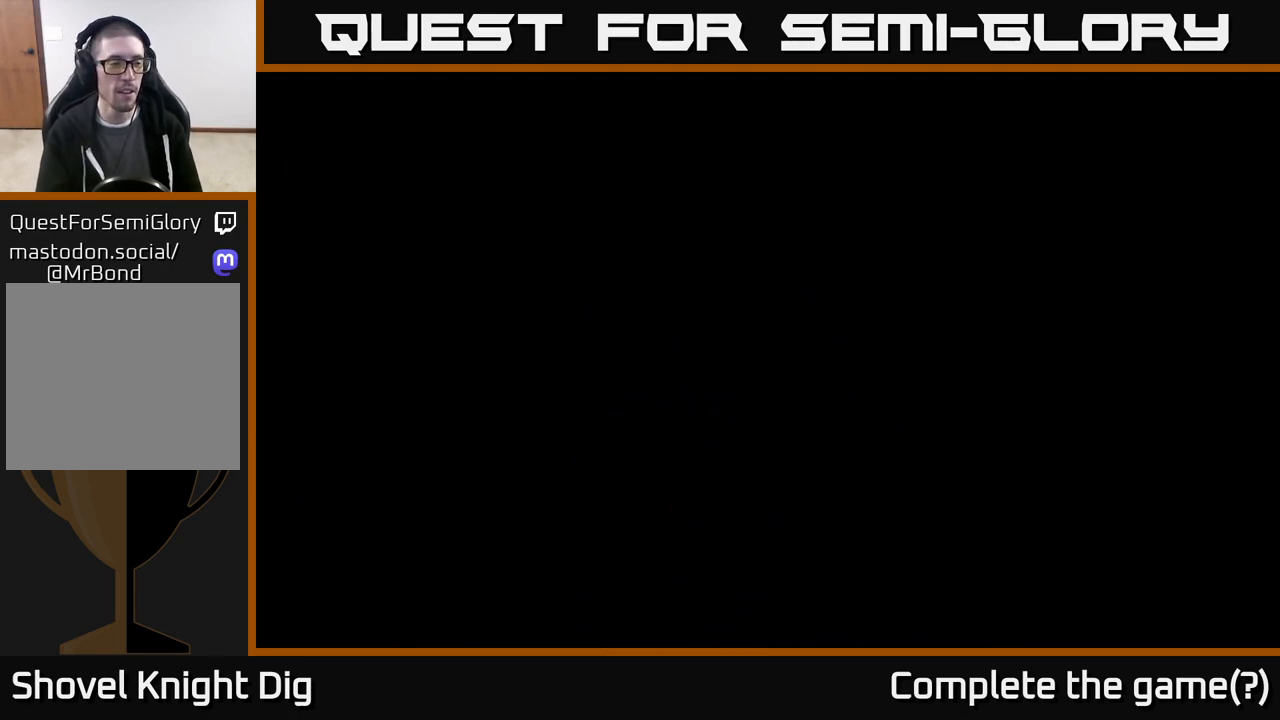
{"buttons": [], "left_stick": "center", "right_stick": "center", "events": []}
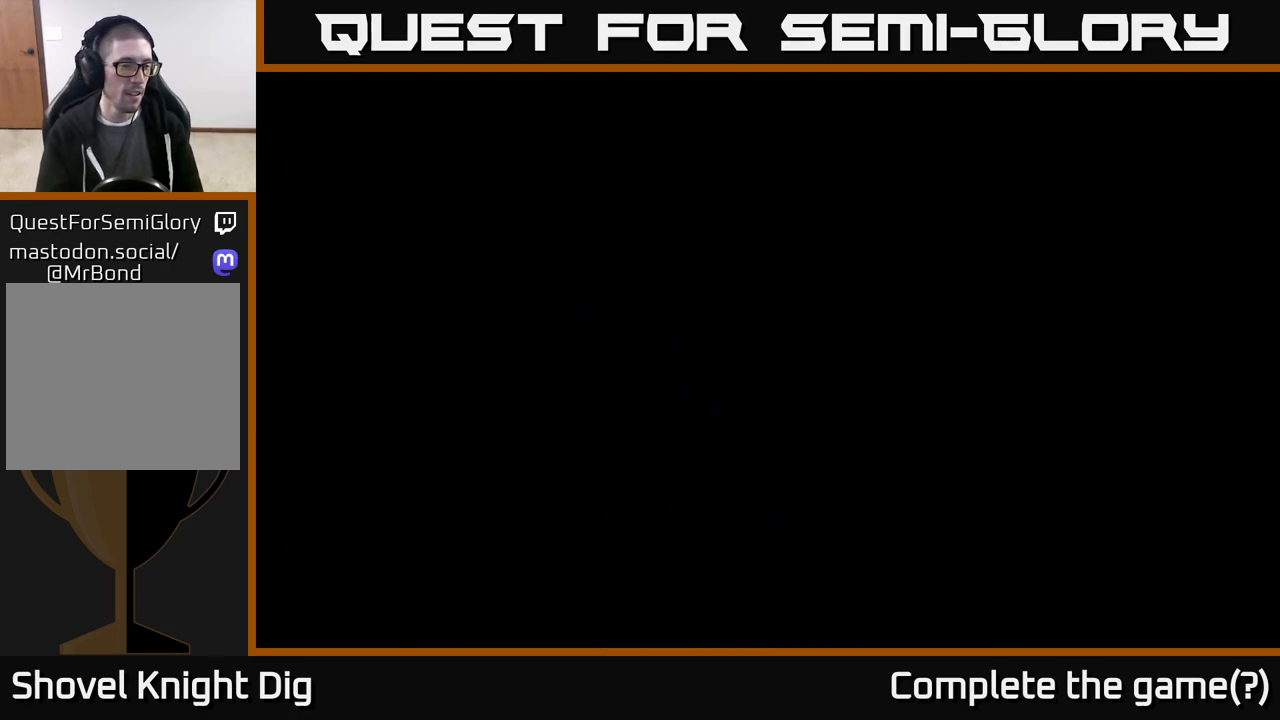
{"buttons": [], "left_stick": "center", "right_stick": "center", "events": []}
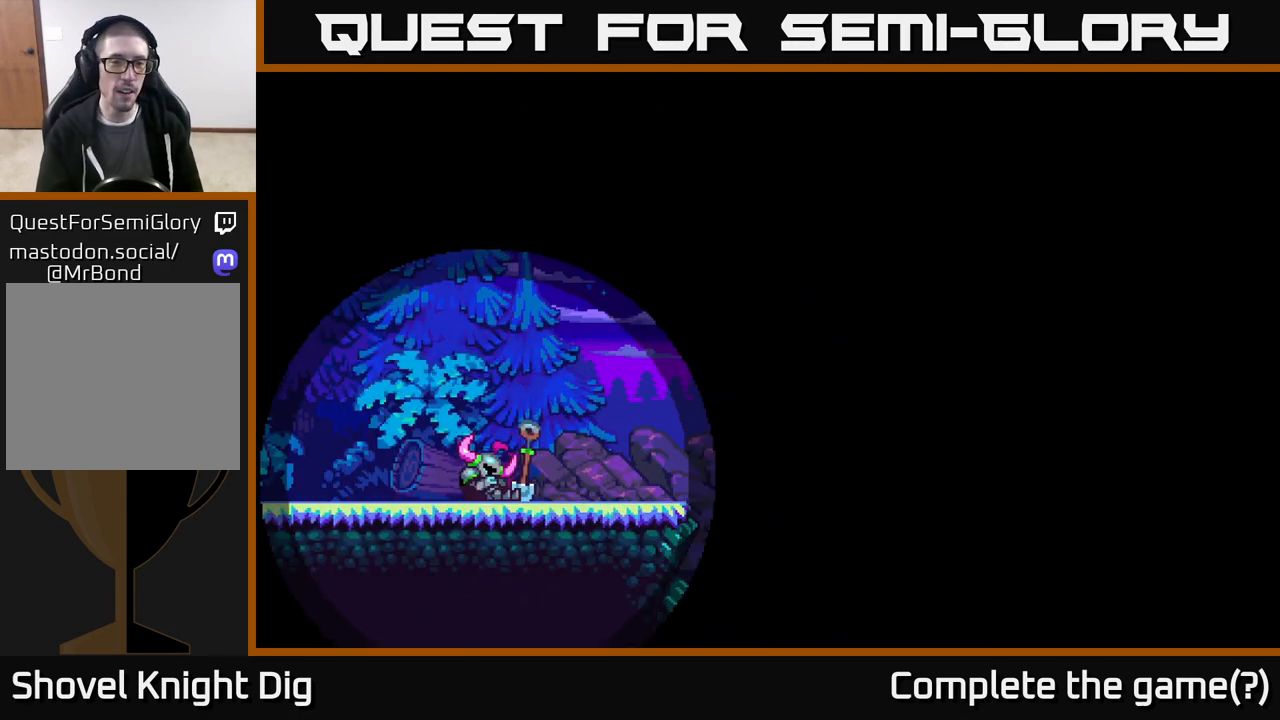
{"buttons": ["A"], "left_stick": "center", "right_stick": "center", "events": [[167, "DPAD_RIGHT", "down"], [383, "A", "down"], [450, "DPAD_RIGHT", "up"]]}
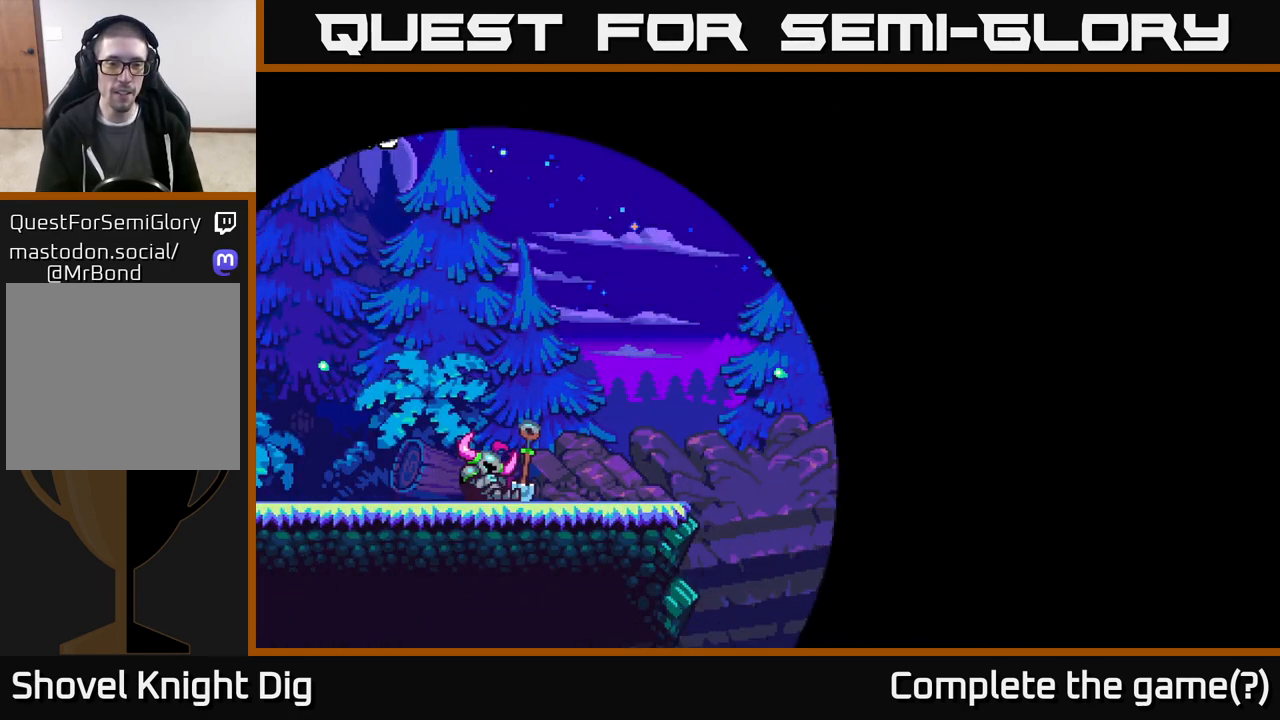
{"buttons": ["DPAD_RIGHT"], "left_stick": "center", "right_stick": "center", "events": [[17, "A", "up"], [200, "DPAD_RIGHT", "down"]]}
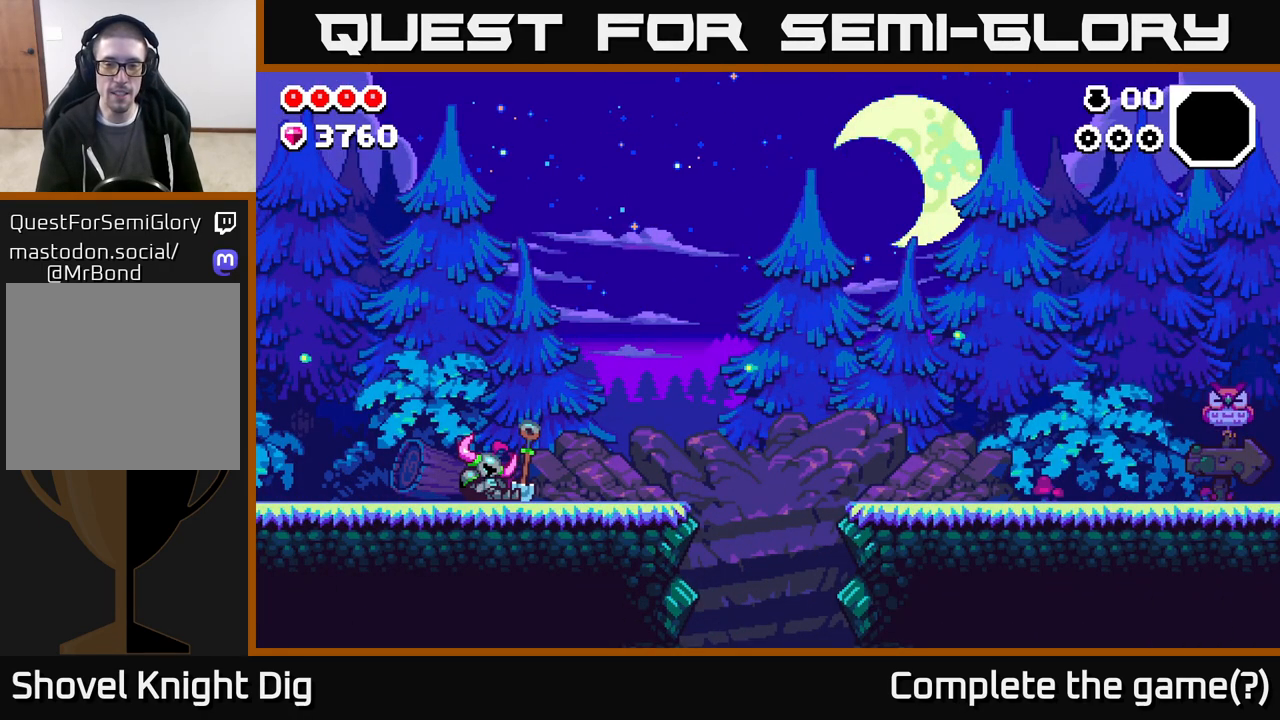
{"buttons": ["DPAD_RIGHT"], "left_stick": "center", "right_stick": "center", "events": []}
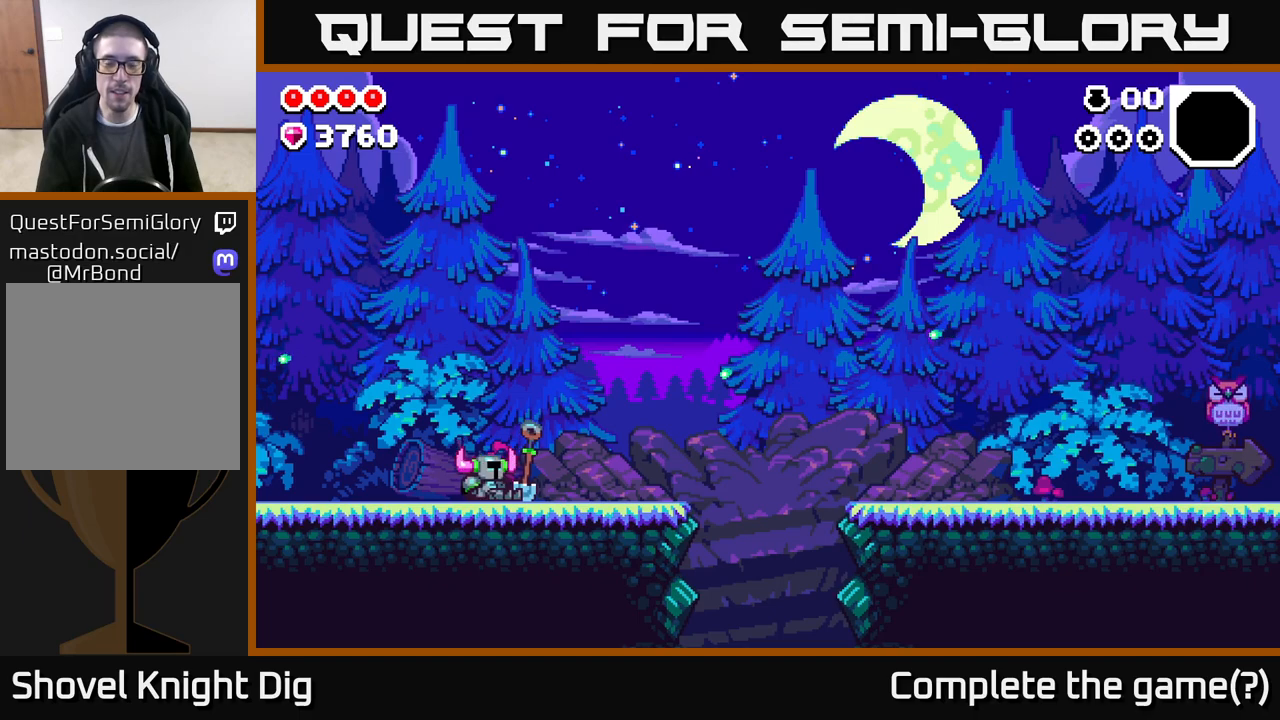
{"buttons": ["A", "DPAD_RIGHT"], "left_stick": "center", "right_stick": "center", "events": [[17, "A", "down"], [83, "A", "up"], [300, "A", "down"], [367, "A", "up"], [500, "A", "down"]]}
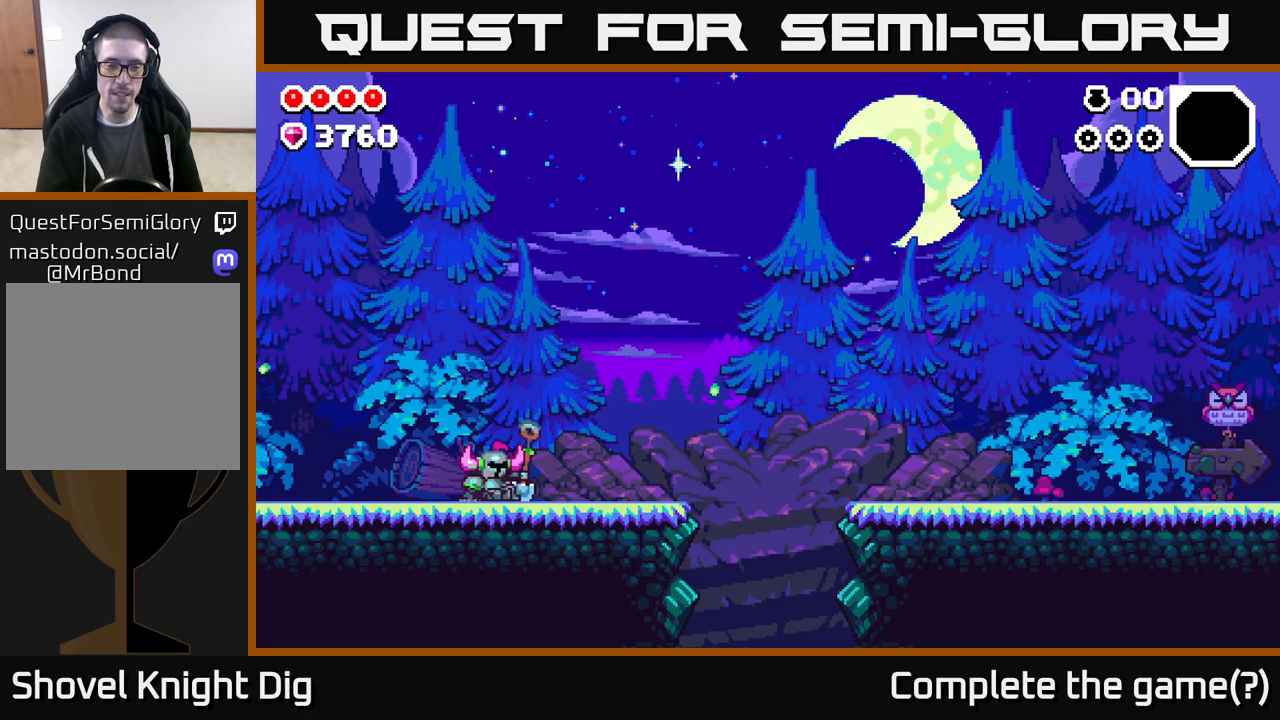
{"buttons": ["DPAD_RIGHT"], "left_stick": "center", "right_stick": "center", "events": [[83, "A", "up"]]}
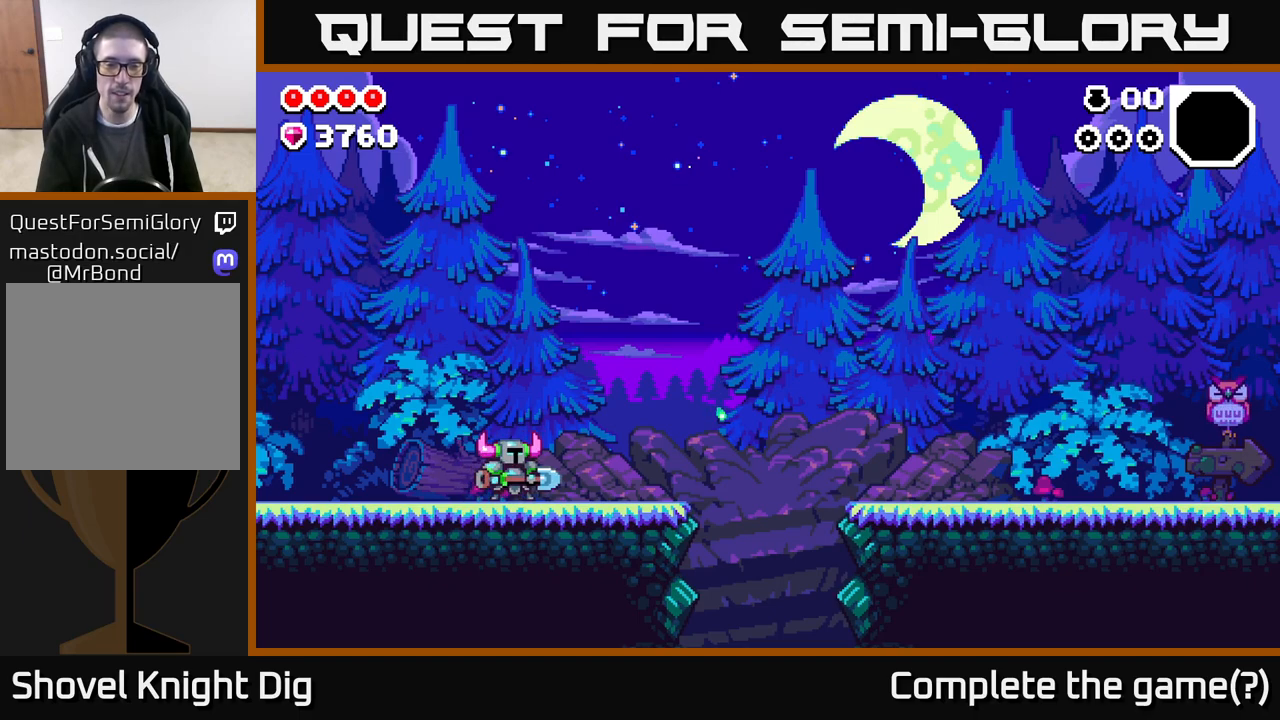
{"buttons": ["DPAD_RIGHT"], "left_stick": "center", "right_stick": "center", "events": []}
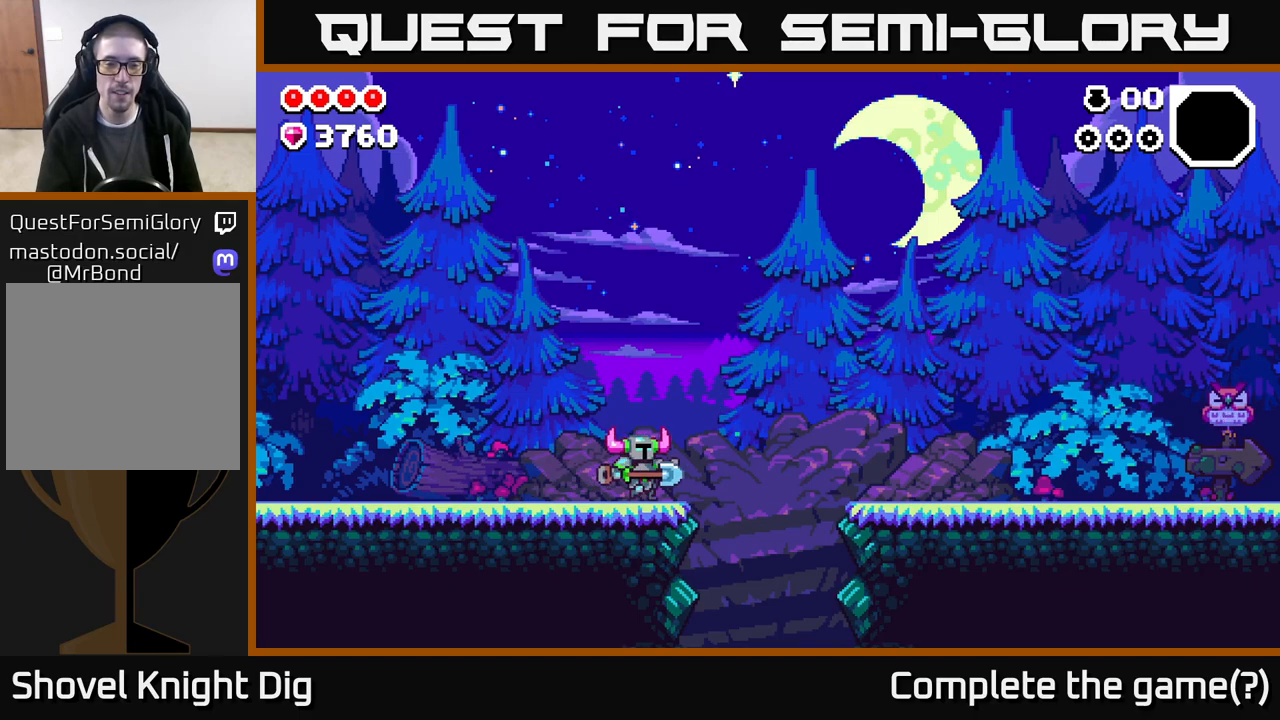
{"buttons": ["A", "DPAD_RIGHT"], "left_stick": "center", "right_stick": "center", "events": [[183, "A", "down"]]}
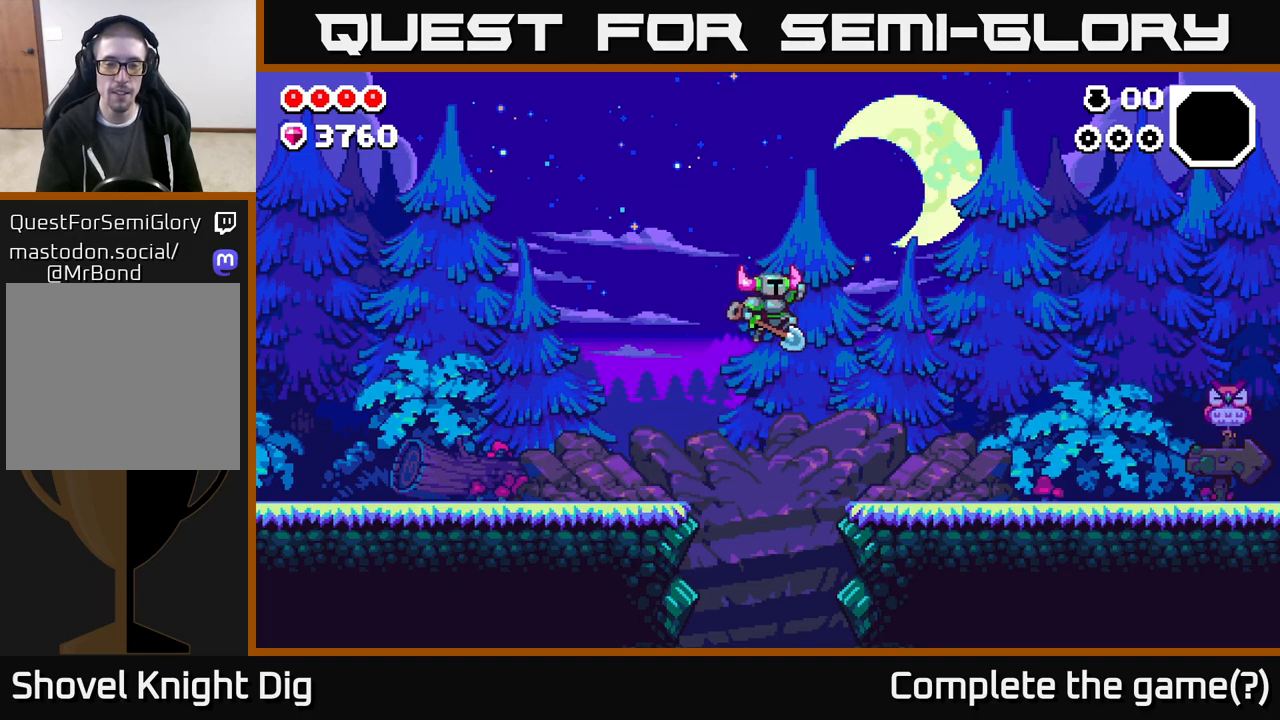
{"buttons": ["DPAD_RIGHT"], "left_stick": "center", "right_stick": "center", "events": [[150, "A", "up"], [433, "A", "down"], [483, "A", "up"]]}
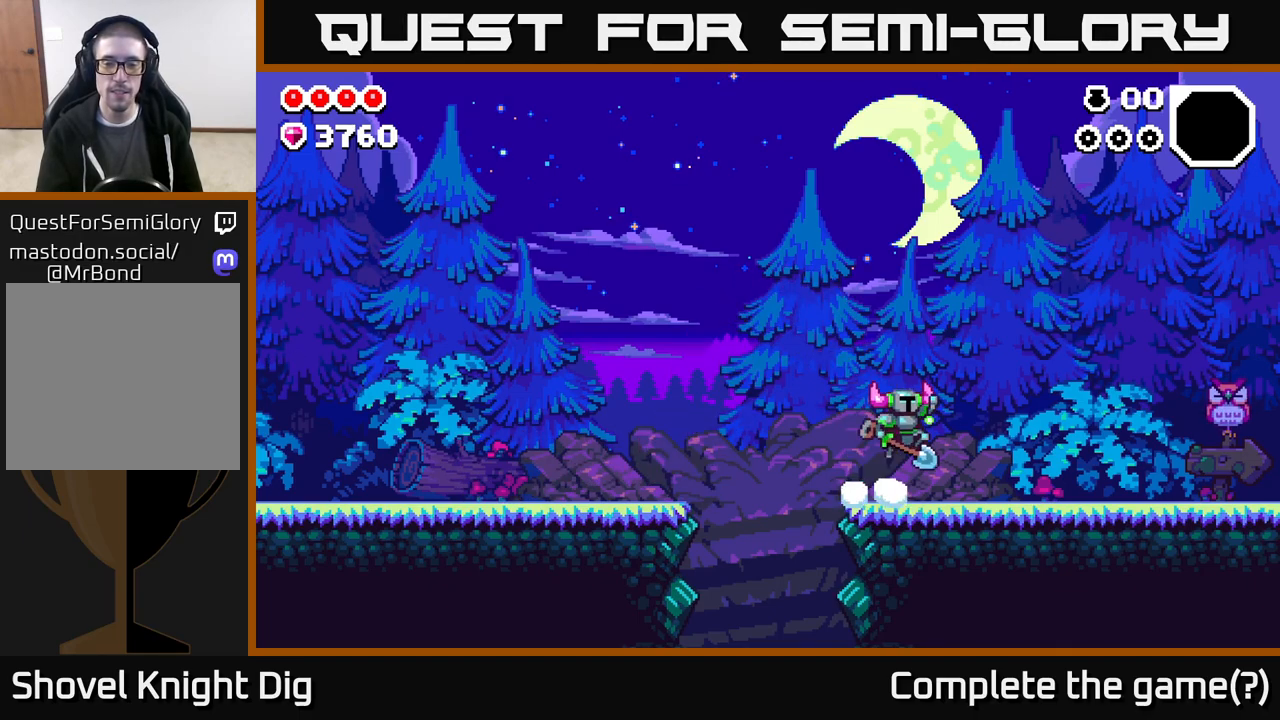
{"buttons": ["A", "DPAD_RIGHT"], "left_stick": "center", "right_stick": "center", "events": [[483, "A", "down"]]}
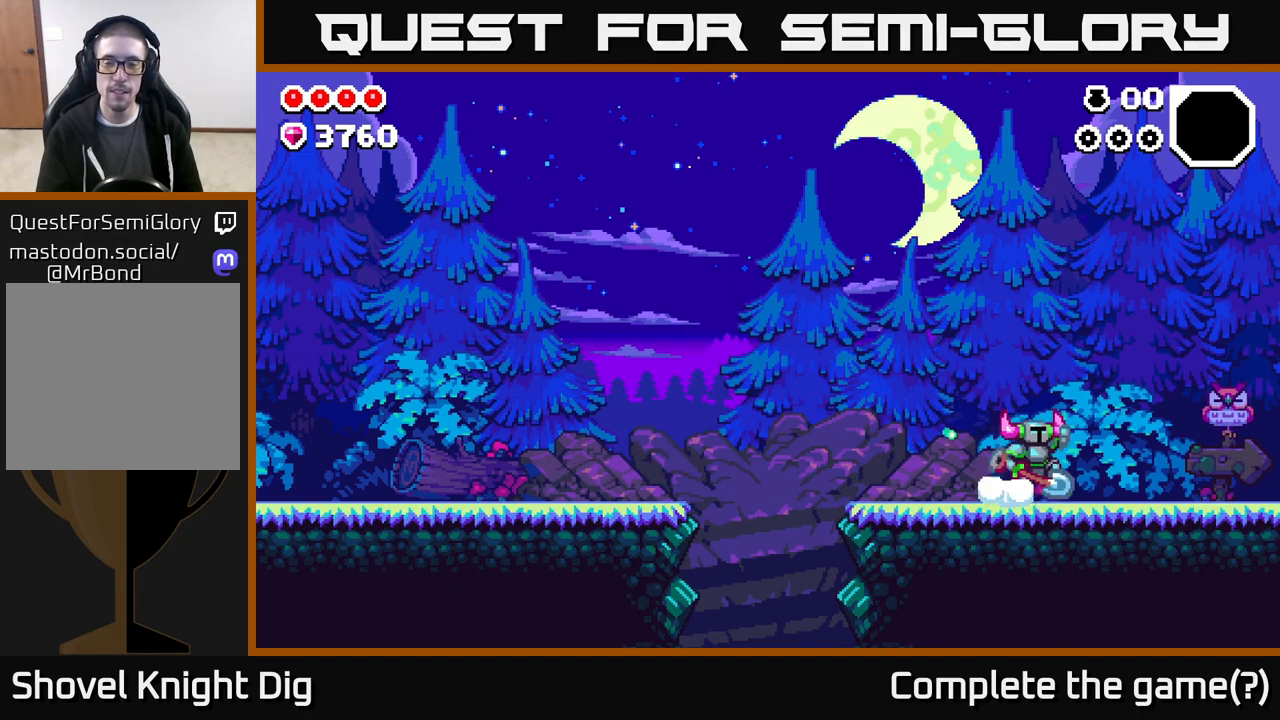
{"buttons": ["DPAD_RIGHT"], "left_stick": "center", "right_stick": "center", "events": [[17, "A", "up"]]}
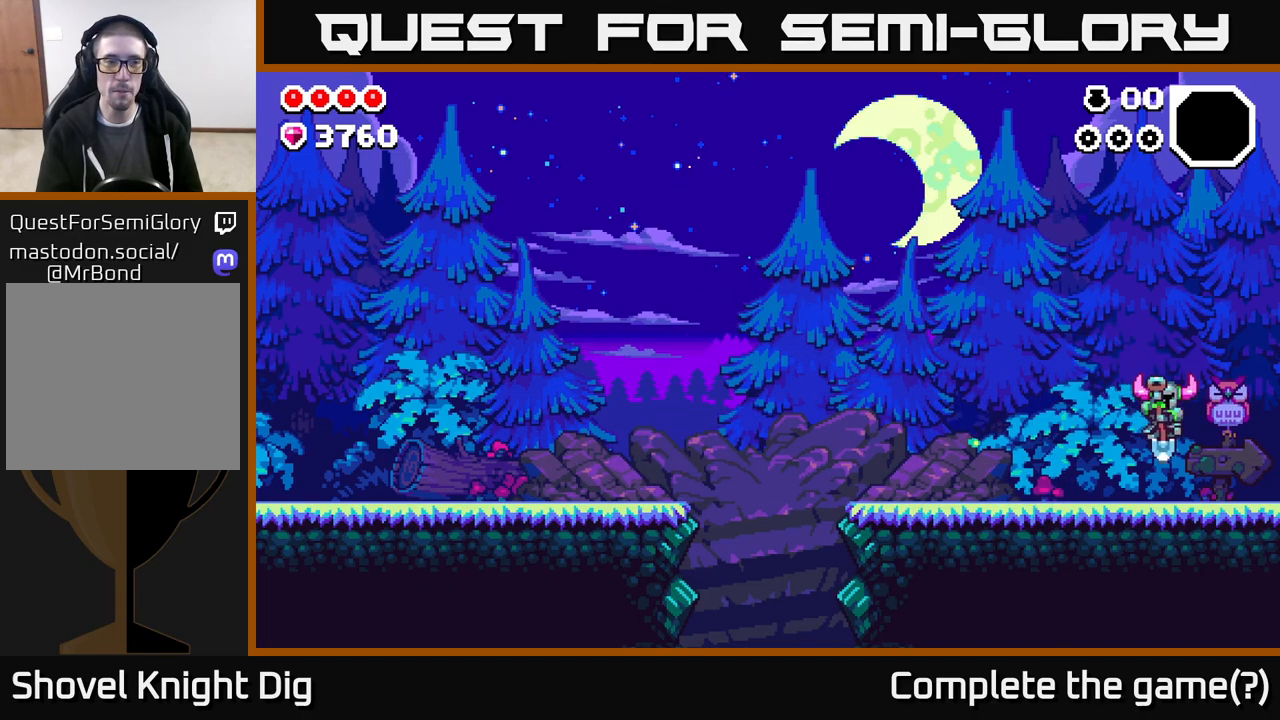
{"buttons": ["DPAD_RIGHT"], "left_stick": "center", "right_stick": "center", "events": []}